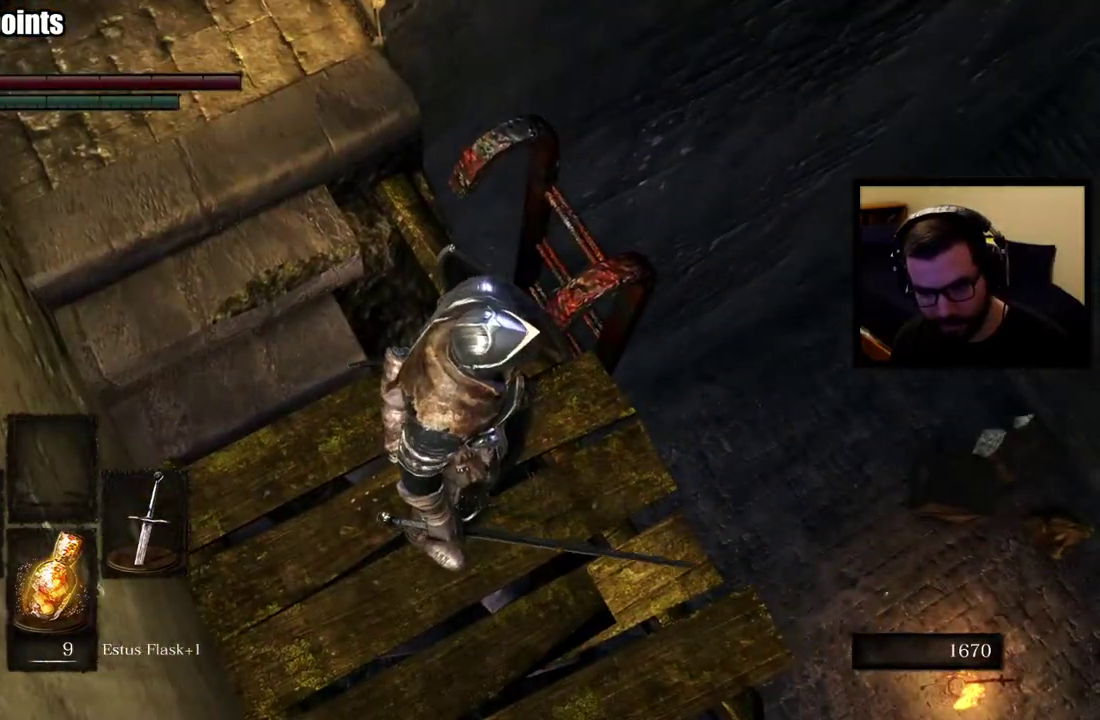
Gameplay with a controller (PlayStation layout); each line is a JSON object with the inputs held at the frame after it. "events" lists button and stick changes between this image and that frame as [ms after this image, input, new state], when the widget could be followed in between. Not read: R1.
{"buttons": [], "left_stick": "center", "right_stick": "left"}
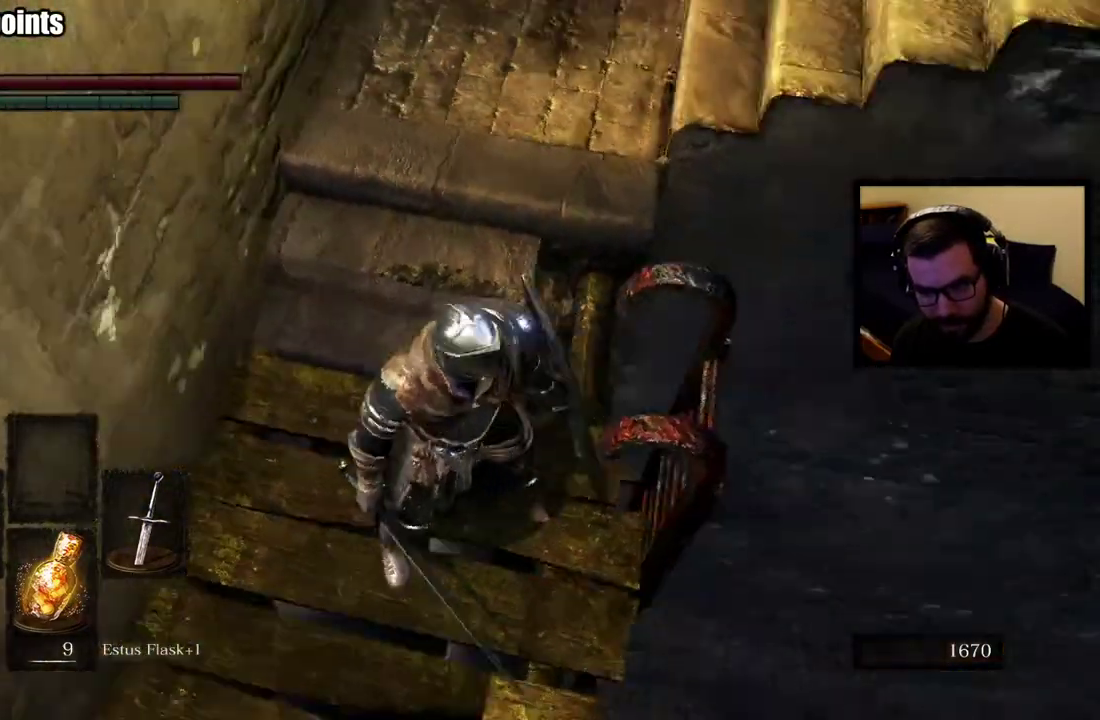
{"buttons": [], "left_stick": "center", "right_stick": "down-left"}
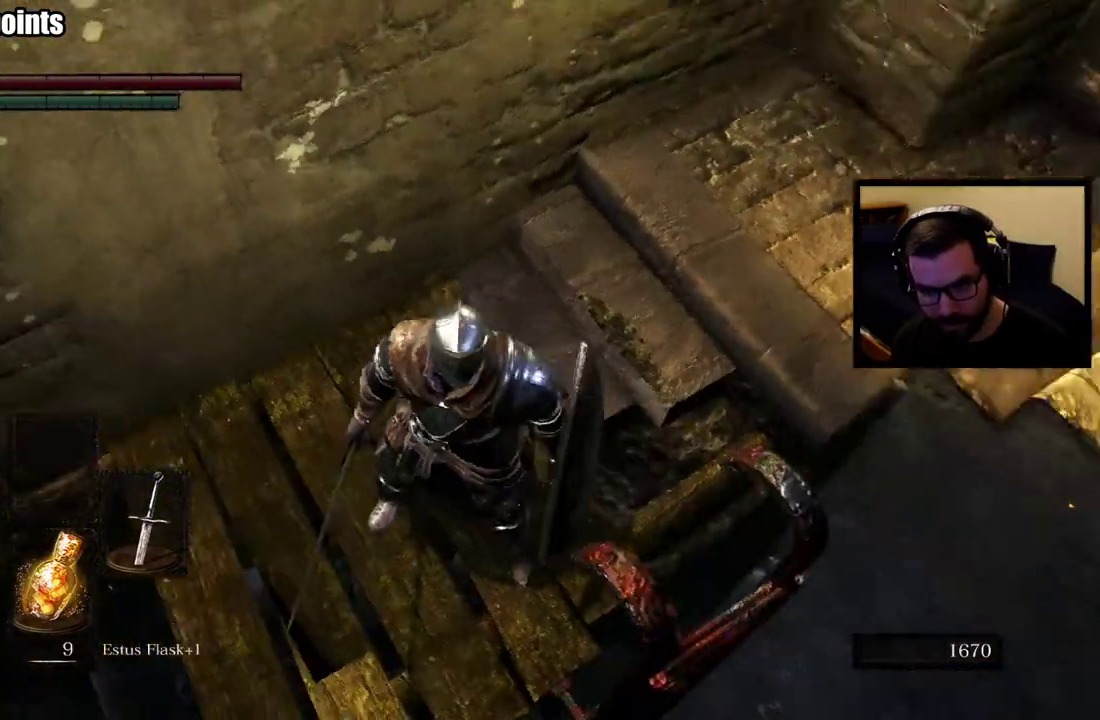
{"buttons": [], "left_stick": "center", "right_stick": "down-left", "events": [[83, "right_stick", "center"], [350, "right_stick", "down-left"]]}
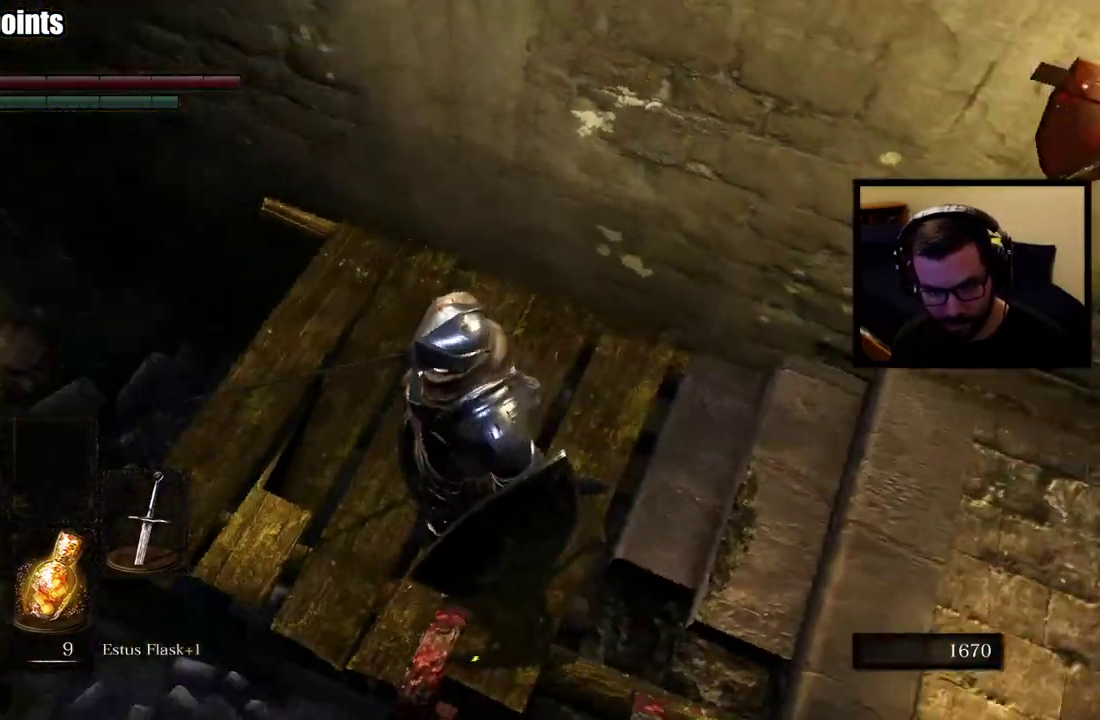
{"buttons": [], "left_stick": "center", "right_stick": "down-right", "events": [[100, "right_stick", "center"], [417, "right_stick", "down-right"]]}
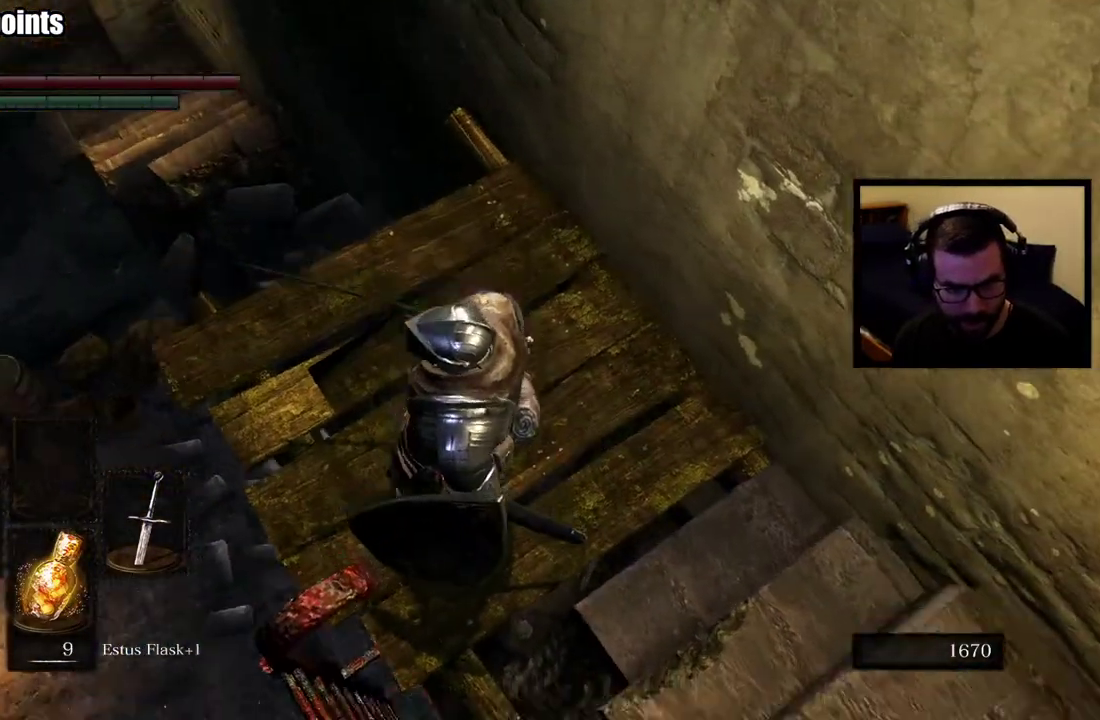
{"buttons": [], "left_stick": "center", "right_stick": "right", "events": [[317, "right_stick", "right"]]}
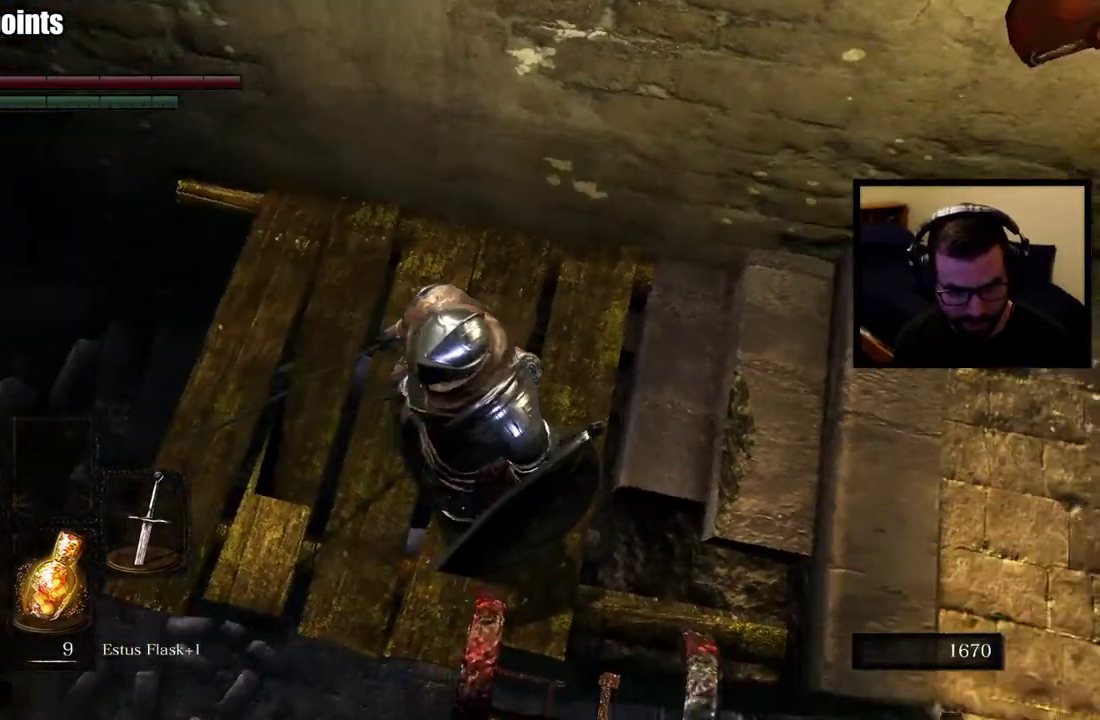
{"buttons": [], "left_stick": "center", "right_stick": "center", "events": [[467, "right_stick", "center"]]}
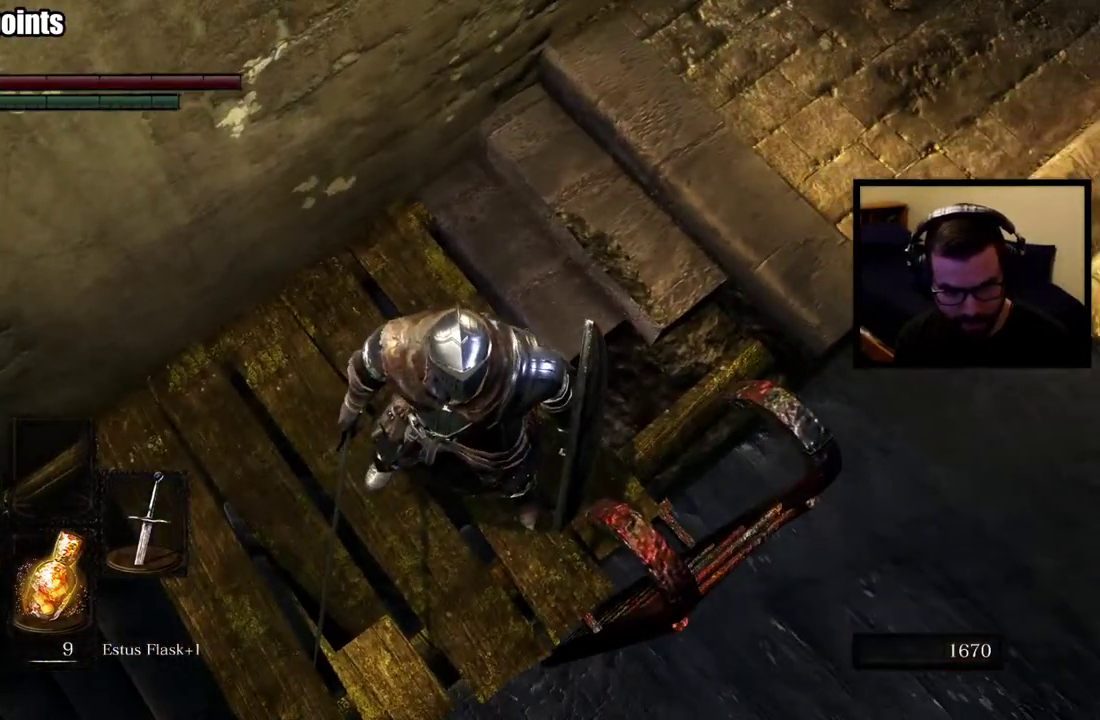
{"buttons": [], "left_stick": "center", "right_stick": "center", "events": [[67, "right_stick", "up"], [233, "right_stick", "center"], [267, "left_stick", "down-left"], [483, "left_stick", "center"]]}
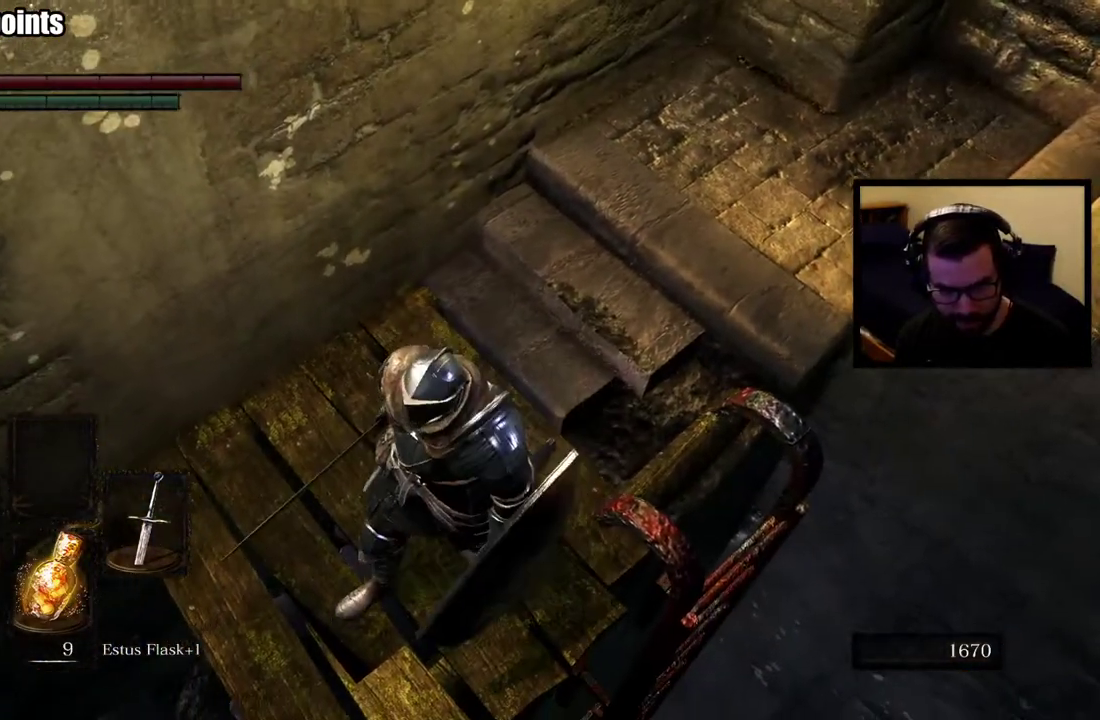
{"buttons": [], "left_stick": "center", "right_stick": "center", "events": [[150, "right_stick", "down-right"], [317, "right_stick", "center"]]}
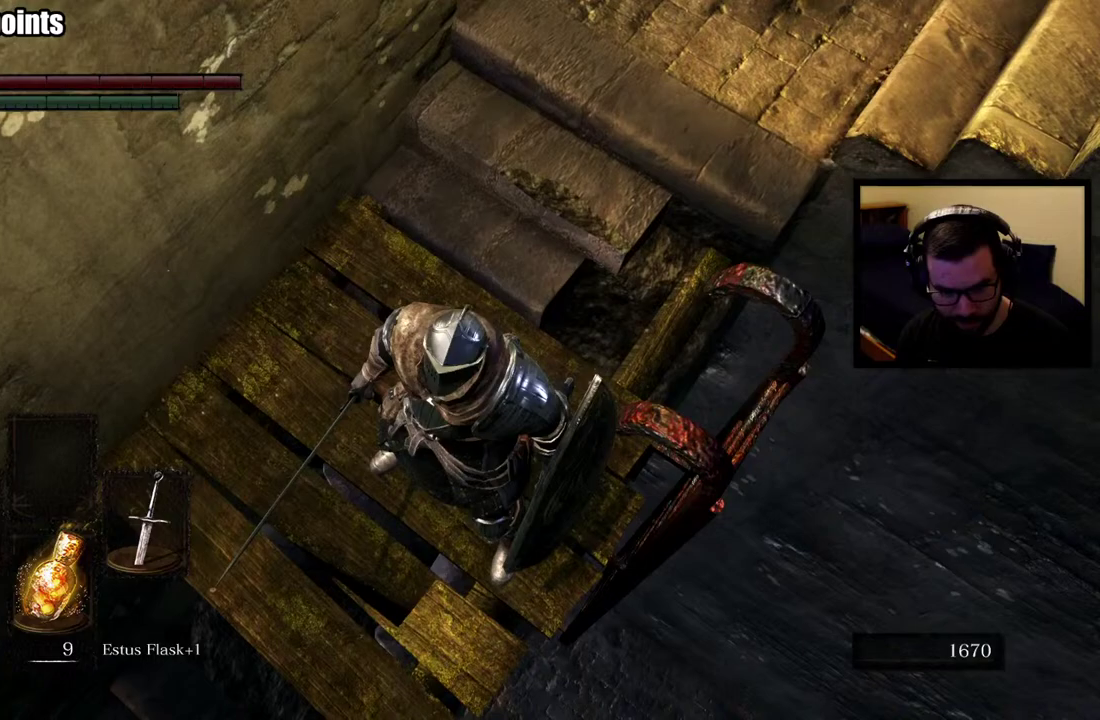
{"buttons": [], "left_stick": "center", "right_stick": "up-left", "events": [[133, "right_stick", "up"], [317, "right_stick", "center"], [433, "right_stick", "up-left"]]}
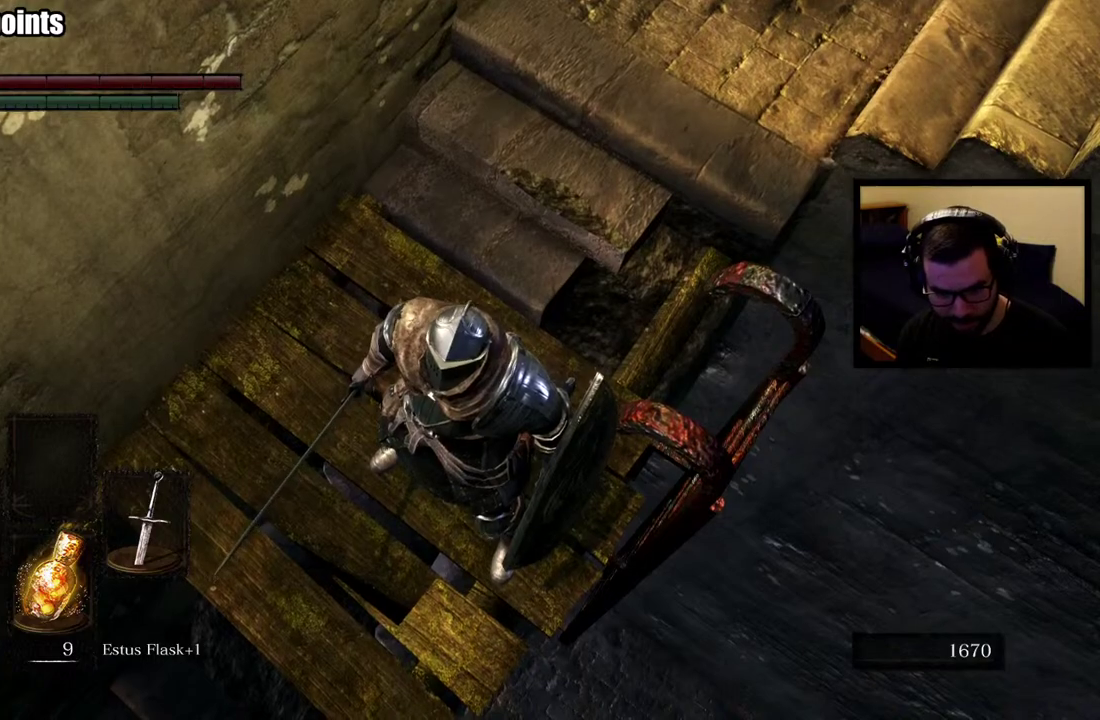
{"buttons": [], "left_stick": "down-left", "right_stick": "center"}
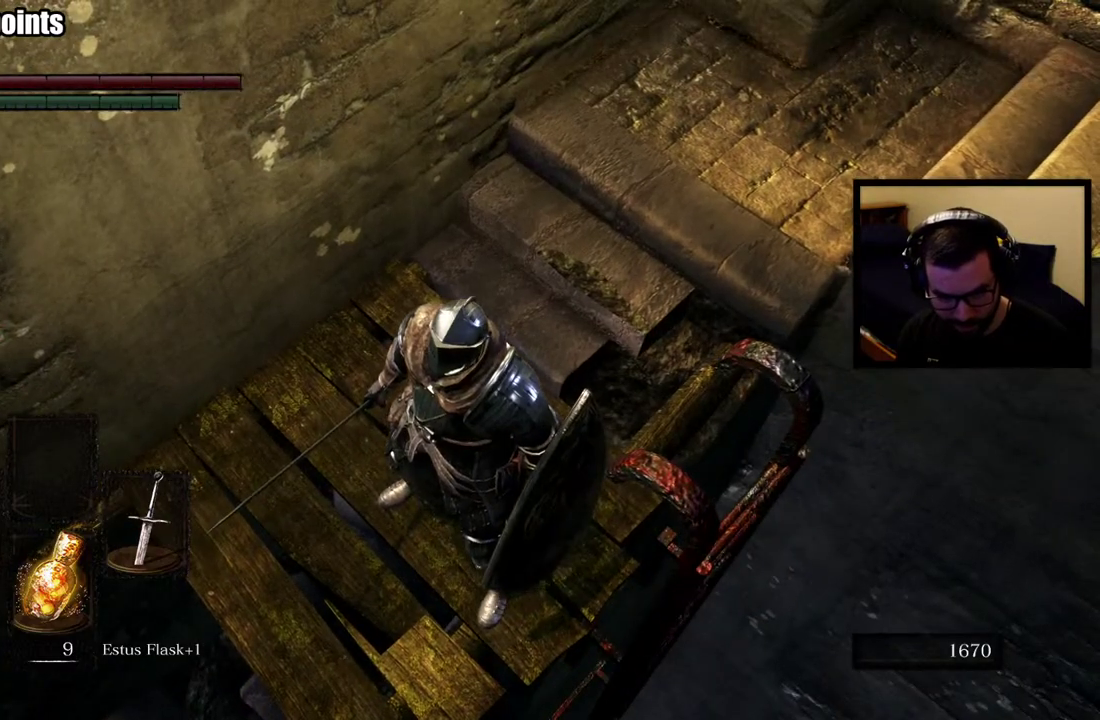
{"buttons": [], "left_stick": "center", "right_stick": "center"}
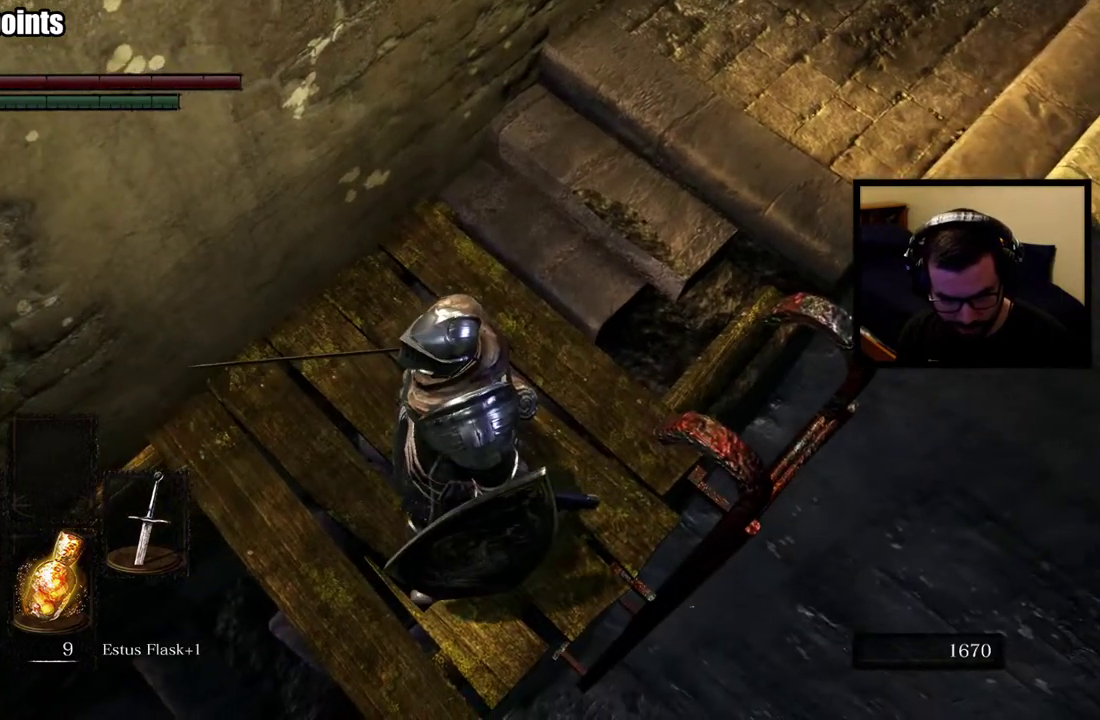
{"buttons": [], "left_stick": "center", "right_stick": "center", "events": [[133, "right_stick", "down"], [217, "right_stick", "down-left"], [350, "right_stick", "center"]]}
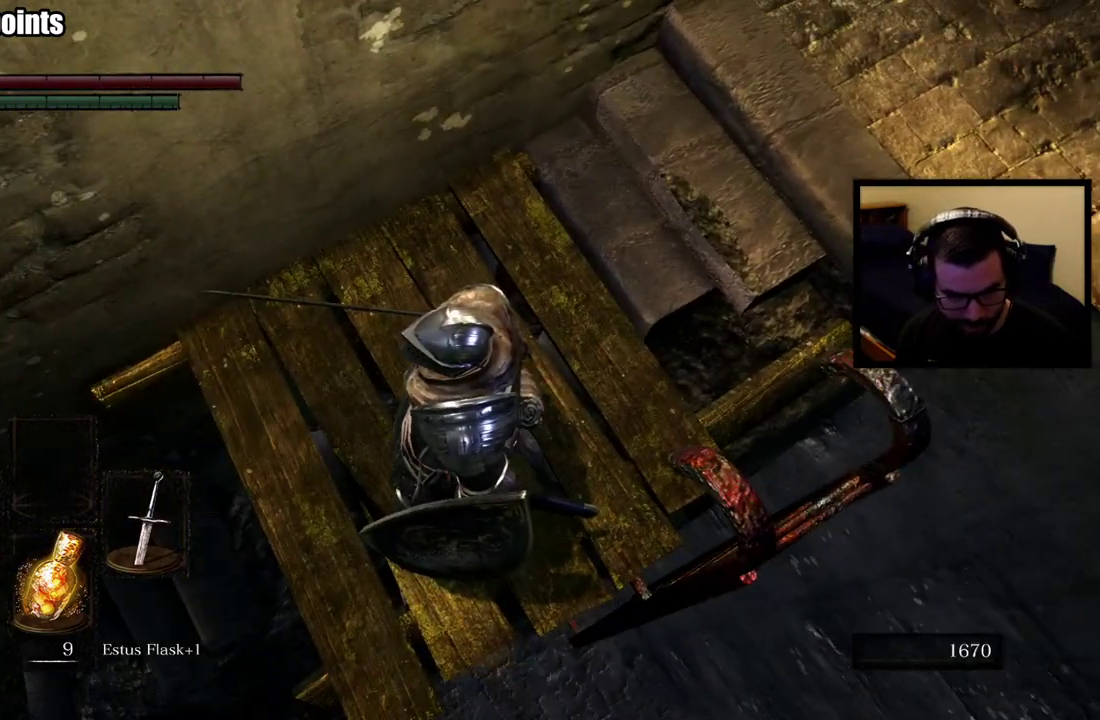
{"buttons": [], "left_stick": "center", "right_stick": "center", "events": [[200, "right_stick", "left"], [383, "right_stick", "center"]]}
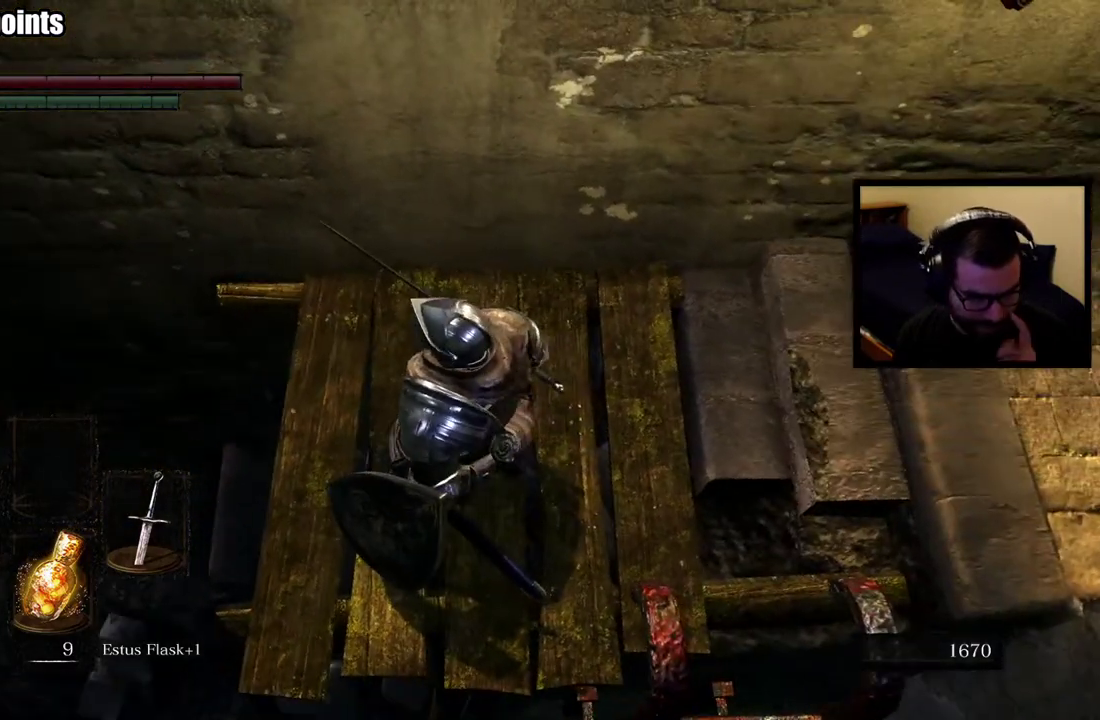
{"buttons": [], "left_stick": "center", "right_stick": "left", "events": [[300, "right_stick", "left"]]}
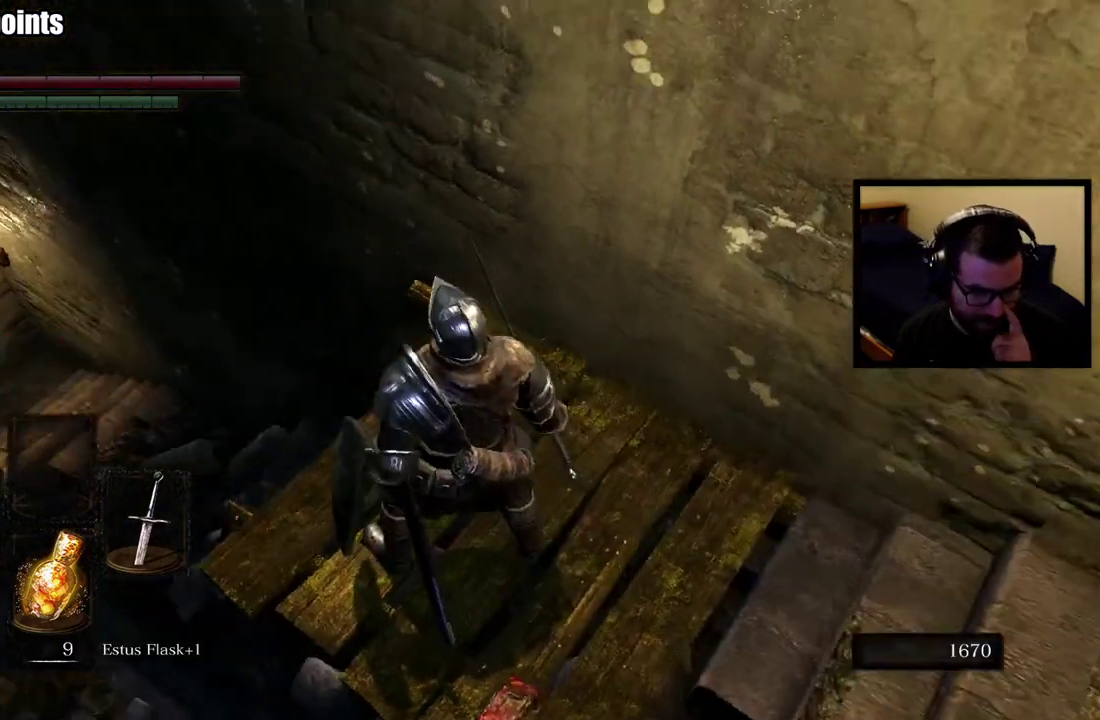
{"buttons": [], "left_stick": "center", "right_stick": "center", "events": [[150, "right_stick", "center"]]}
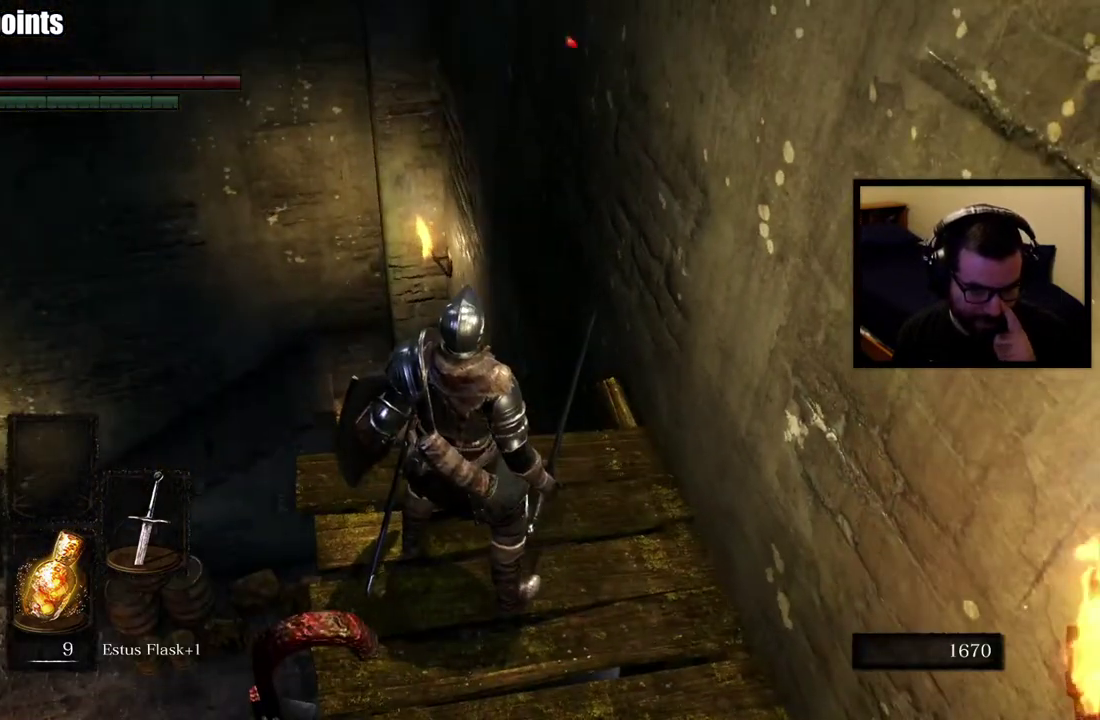
{"buttons": [], "left_stick": "center", "right_stick": "center"}
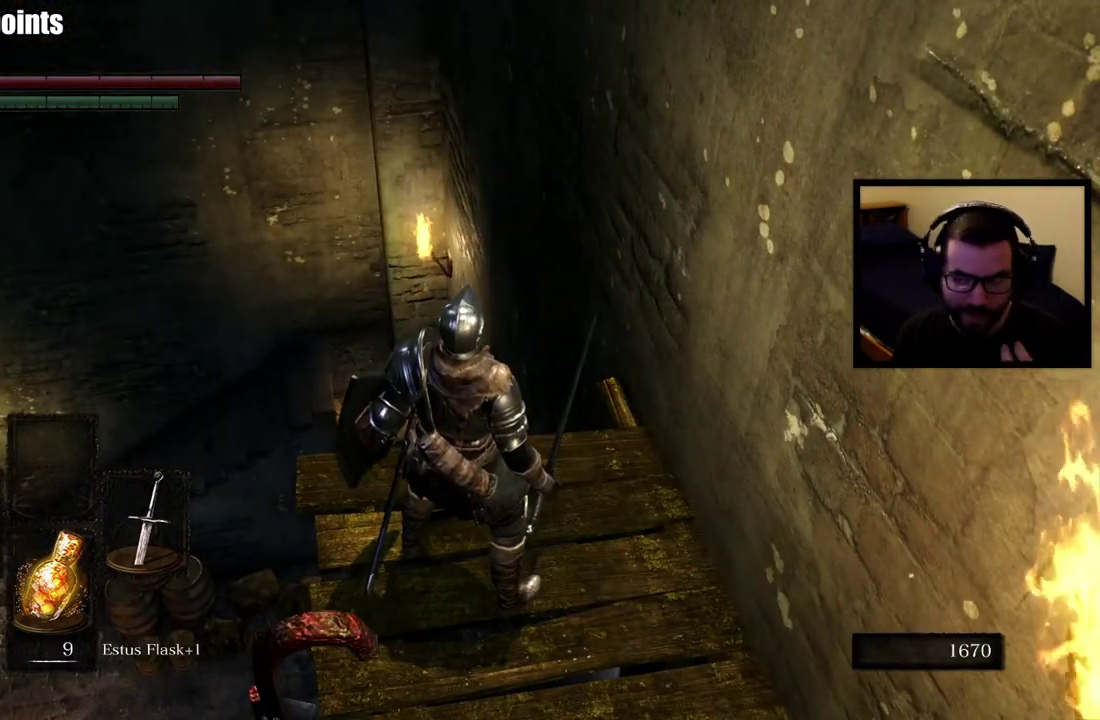
{"buttons": [], "left_stick": "center", "right_stick": "center", "events": [[33, "right_stick", "down-left"], [400, "right_stick", "center"]]}
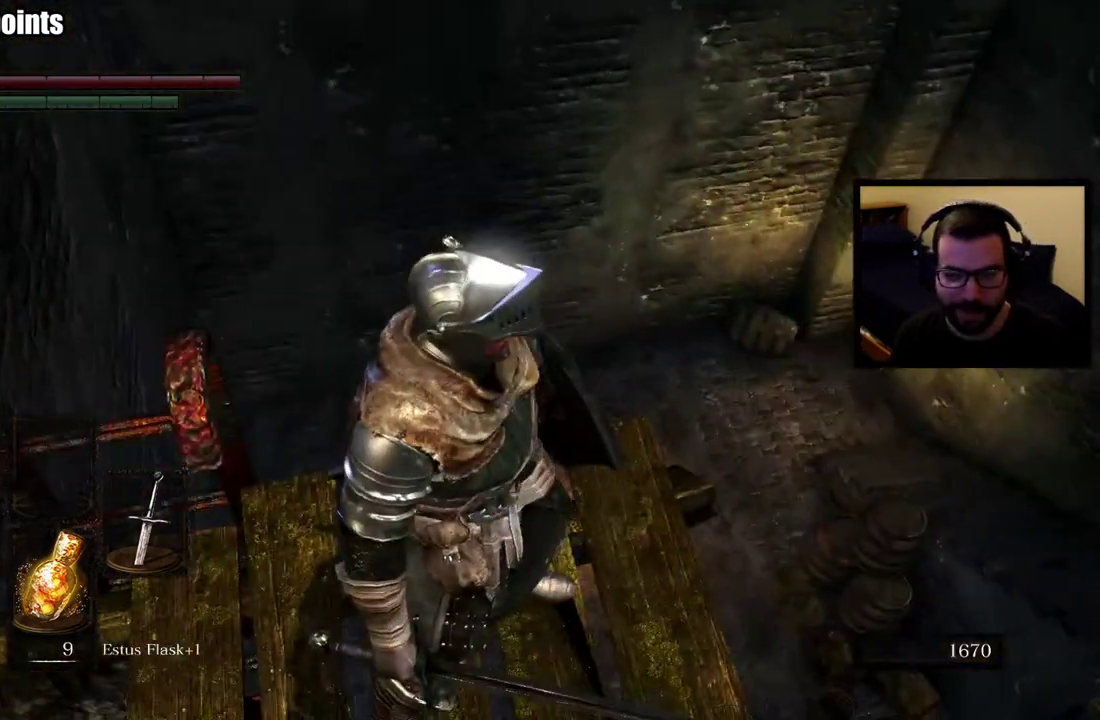
{"buttons": [], "left_stick": "center", "right_stick": "left"}
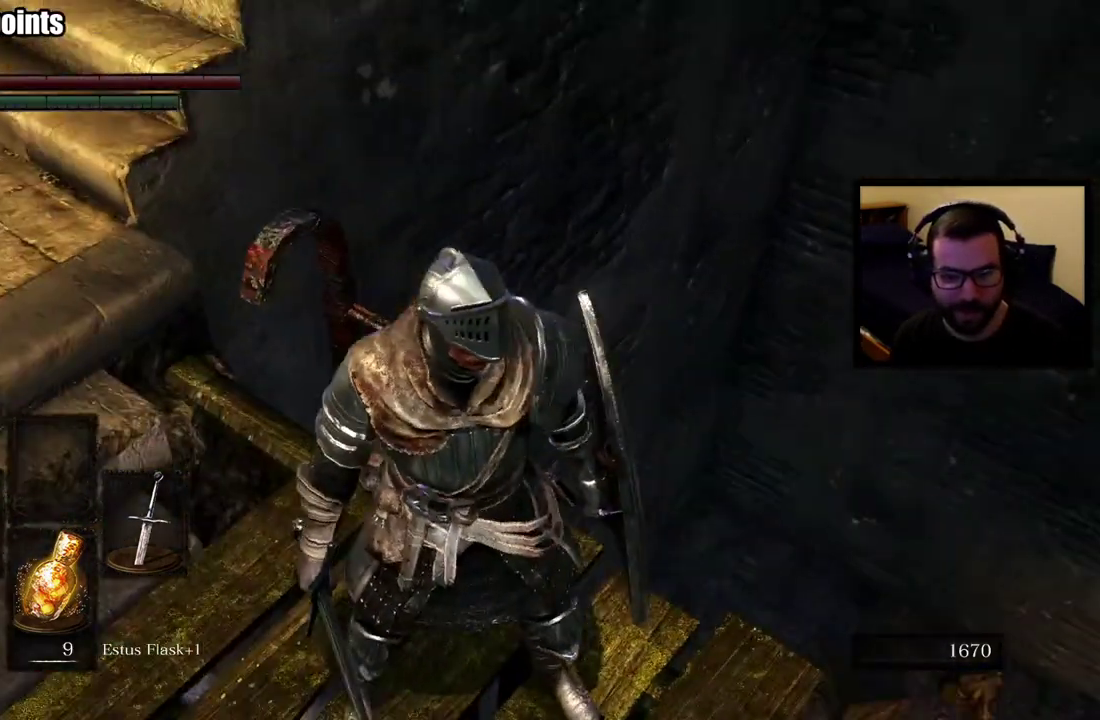
{"buttons": [], "left_stick": "center", "right_stick": "down-left"}
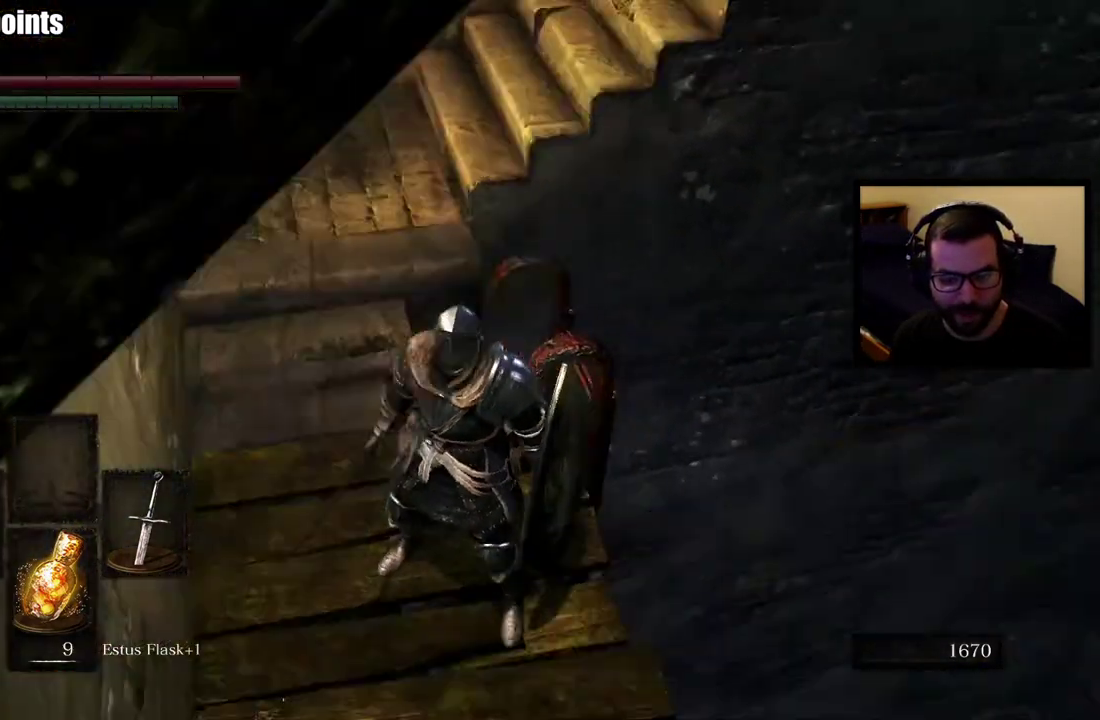
{"buttons": [], "left_stick": "center", "right_stick": "down"}
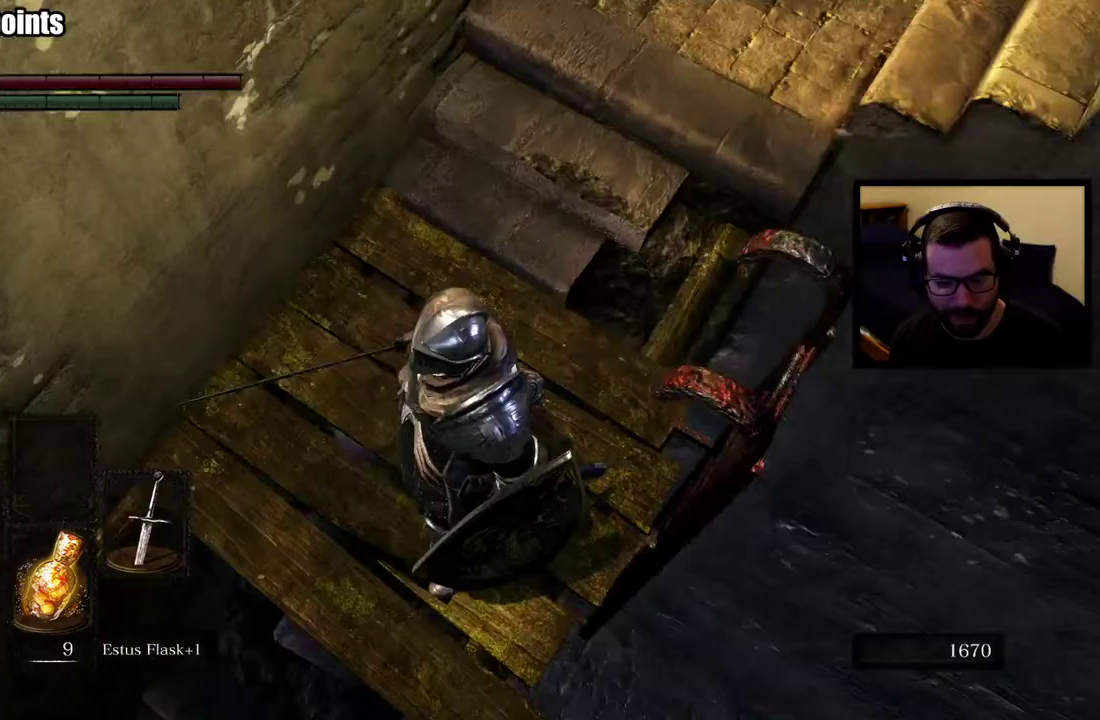
{"buttons": [], "left_stick": "center", "right_stick": "center"}
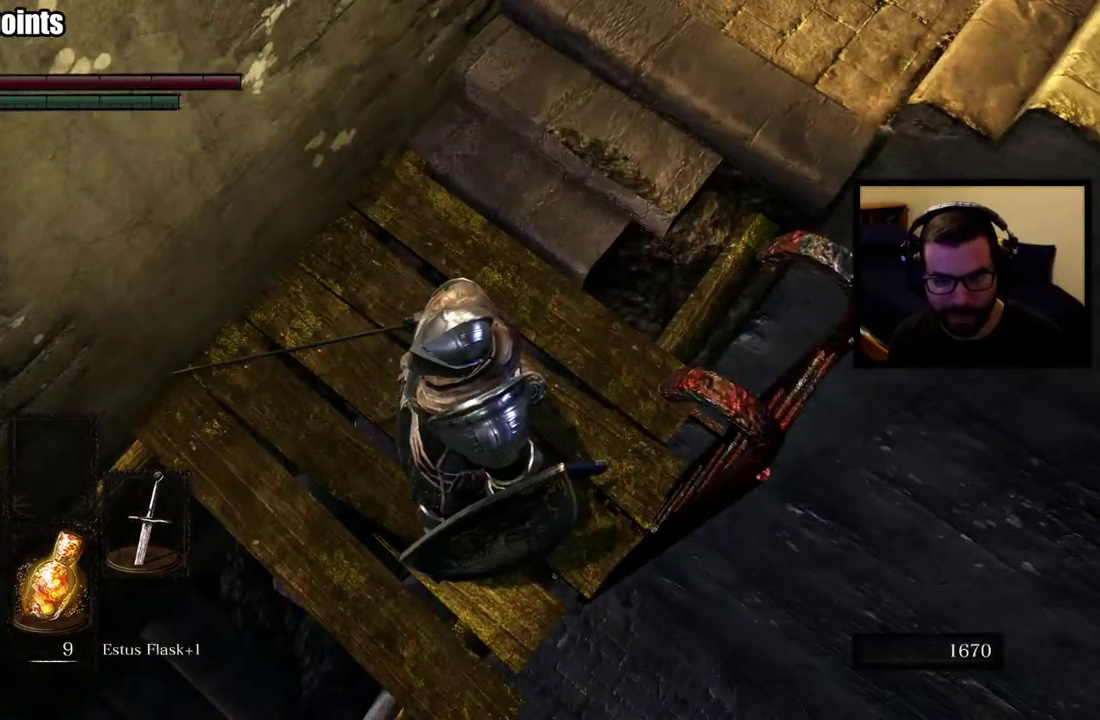
{"buttons": [], "left_stick": "up", "right_stick": "center", "events": [[50, "left_stick", "up"], [117, "right_stick", "up"], [333, "right_stick", "center"]]}
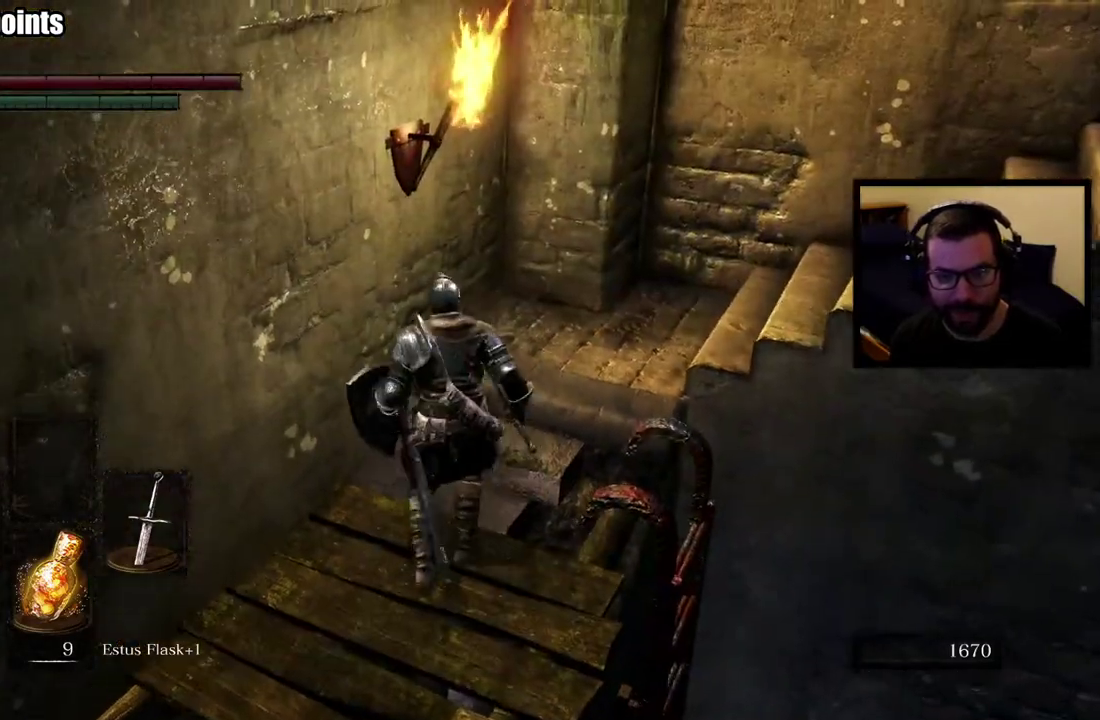
{"buttons": [], "left_stick": "up", "right_stick": "center"}
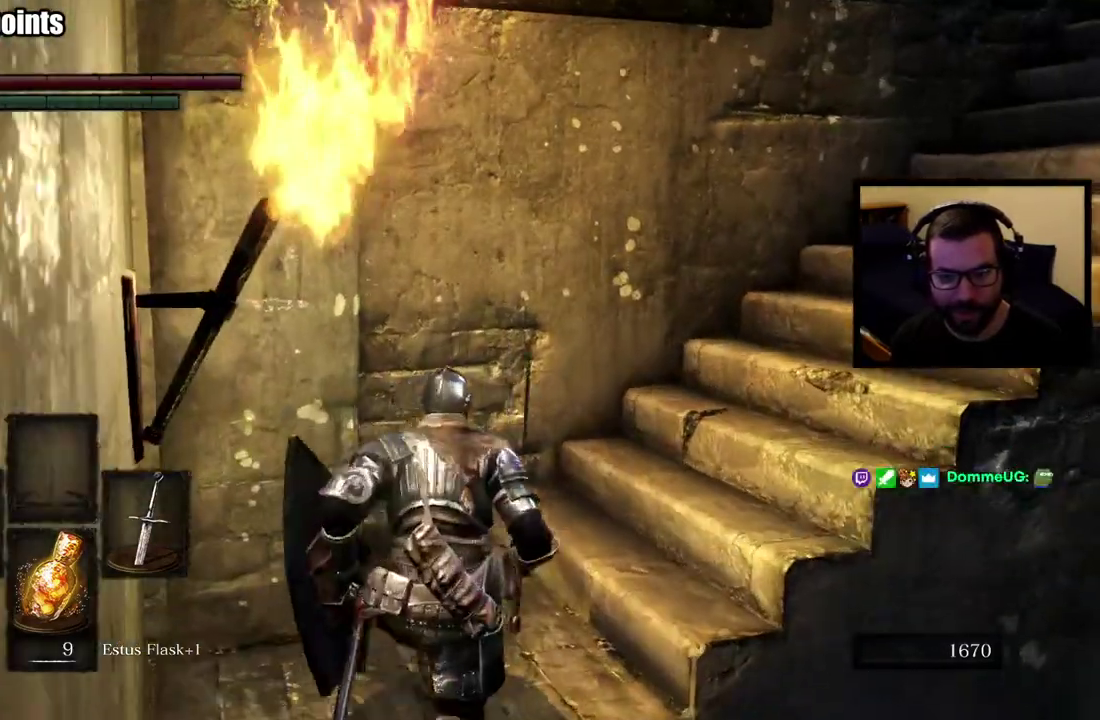
{"buttons": [], "left_stick": "up", "right_stick": "center"}
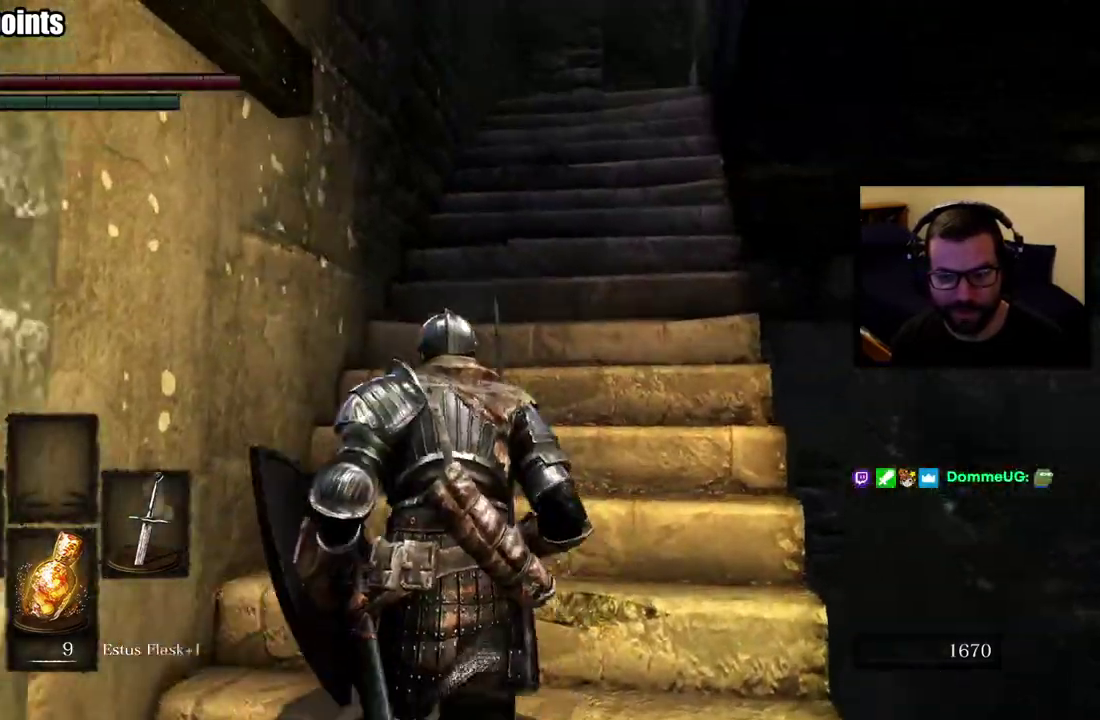
{"buttons": ["CIRCLE"], "left_stick": "up", "right_stick": "center", "events": [[267, "right_stick", "right"], [367, "CIRCLE", "down"], [367, "right_stick", "center"]]}
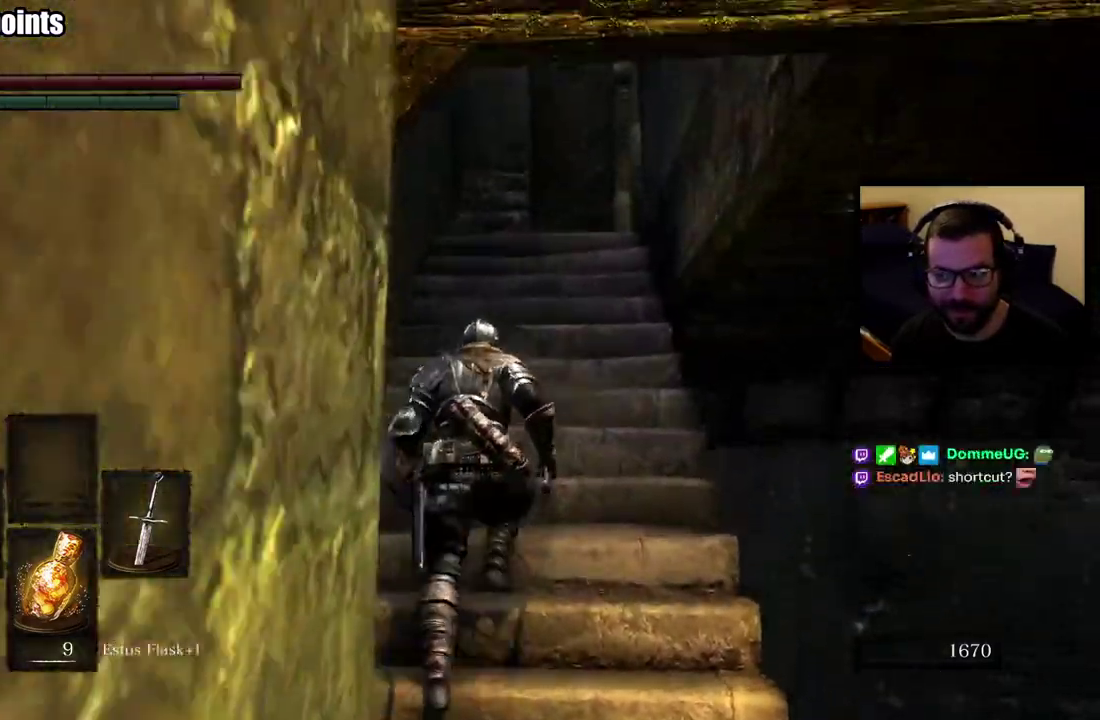
{"buttons": ["CIRCLE"], "left_stick": "up", "right_stick": "center"}